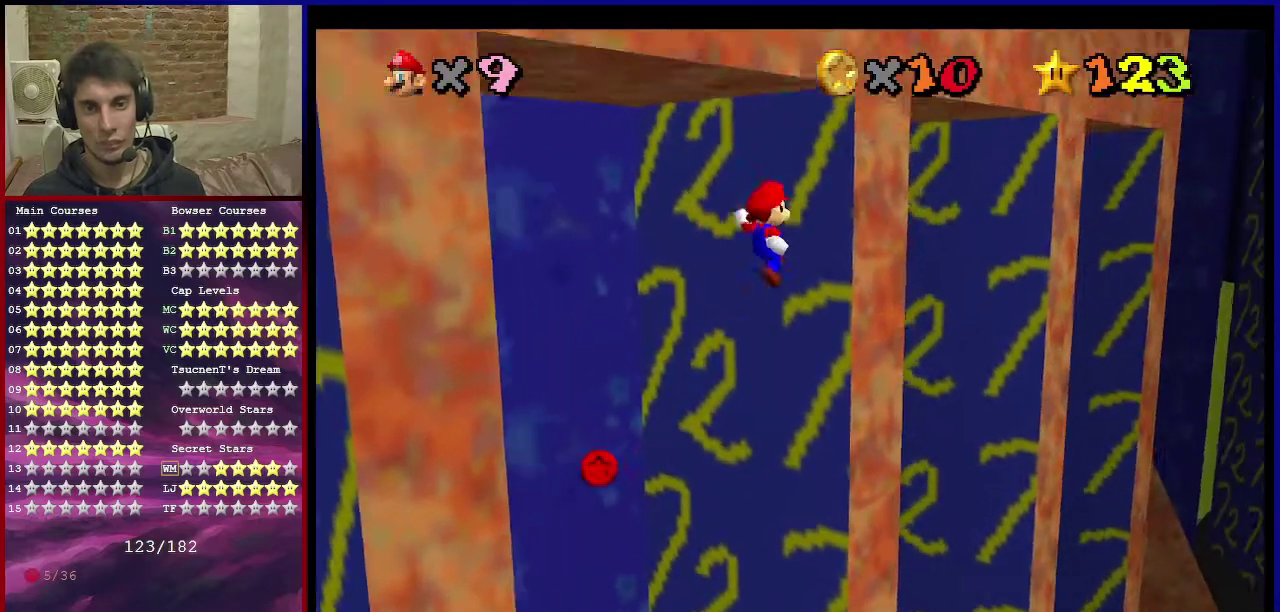
Gameplay with a controller (Nintendo layout); each line is a JSON object with the inputs held at the frame after it (dt_ms = milliseconds from this image to that frame). "events" lists button and stick changes between this image and that frame as [ms after this image, input, new state], when the widget could be followed in between. Not read: L3 R3.
{"dt_ms": 801, "buttons": [], "left_stick": "up", "events": [[401, "left_stick", "up"], [801, "A", "up"]]}
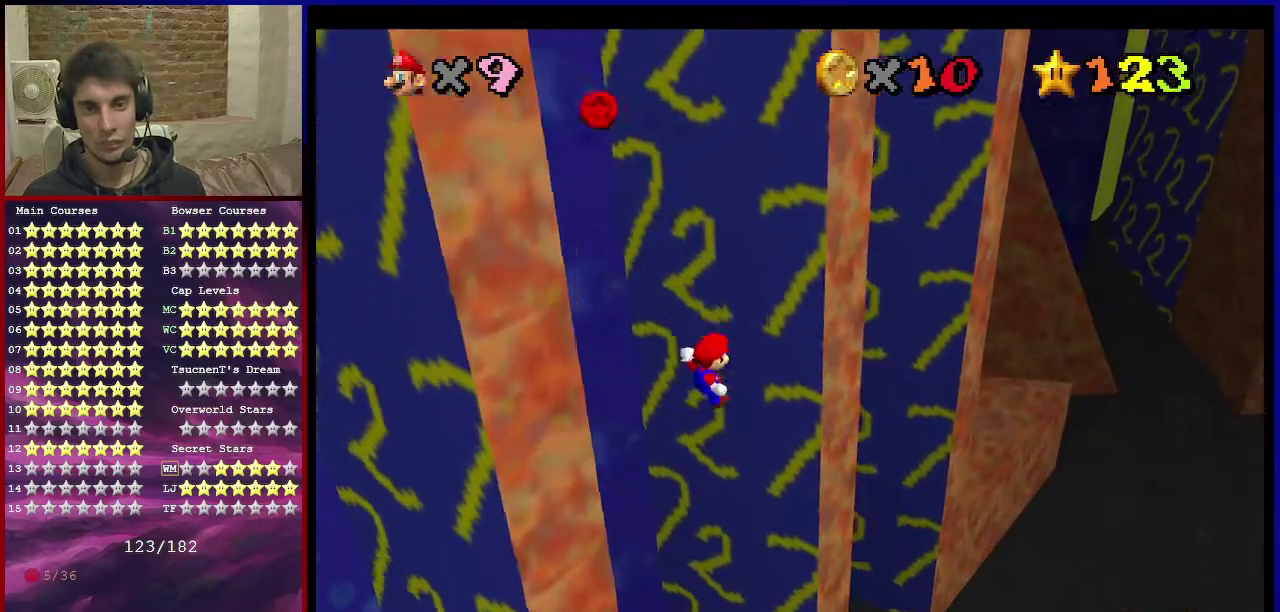
{"dt_ms": 267, "buttons": [], "left_stick": "up-right", "events": [[100, "left_stick", "up-right"]]}
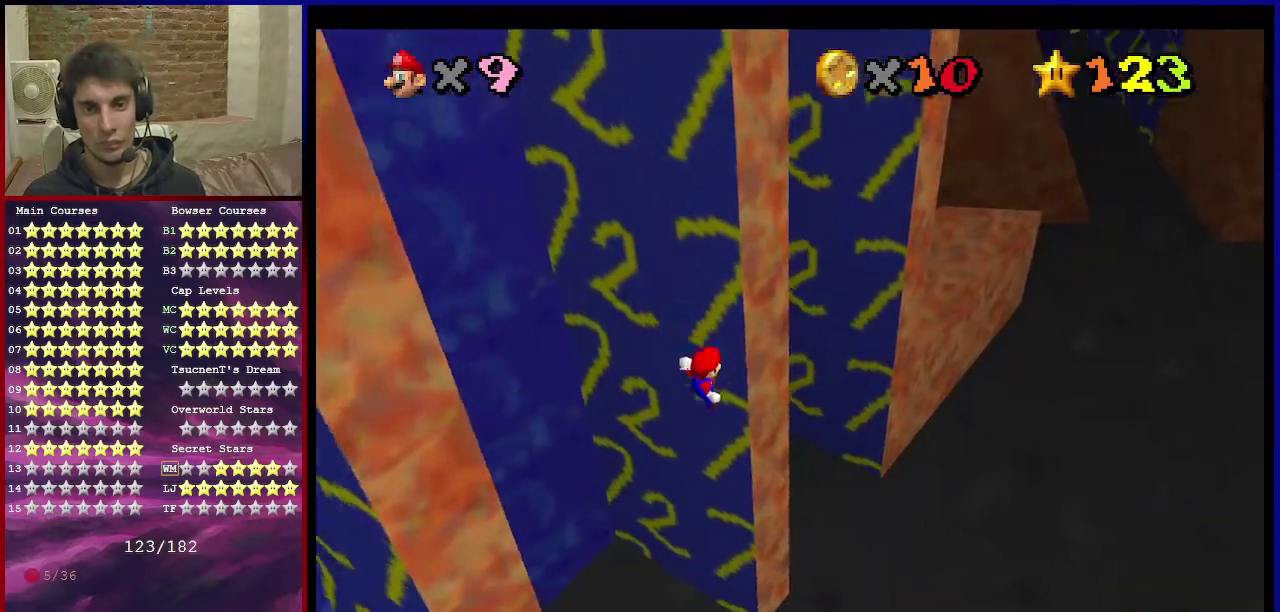
{"dt_ms": 501, "buttons": ["A"], "left_stick": "down-left", "events": [[167, "A", "down"], [167, "left_stick", "down-left"]]}
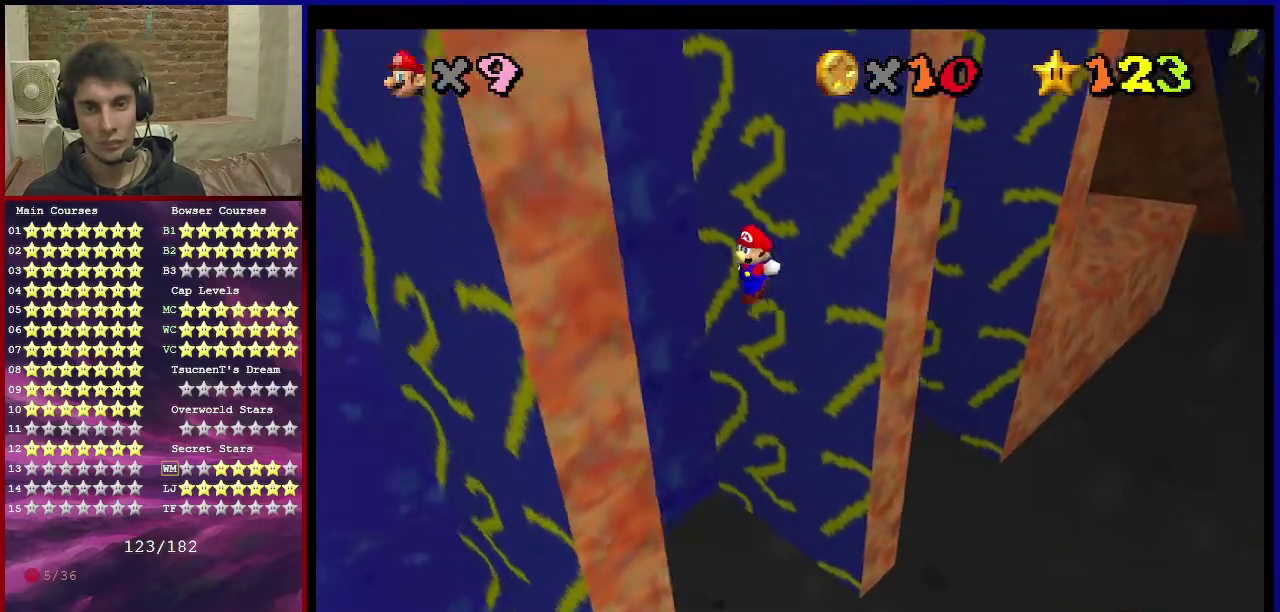
{"dt_ms": 400, "buttons": ["A"], "left_stick": "up-right", "events": [[133, "A", "up"], [333, "A", "down"], [333, "left_stick", "up-right"]]}
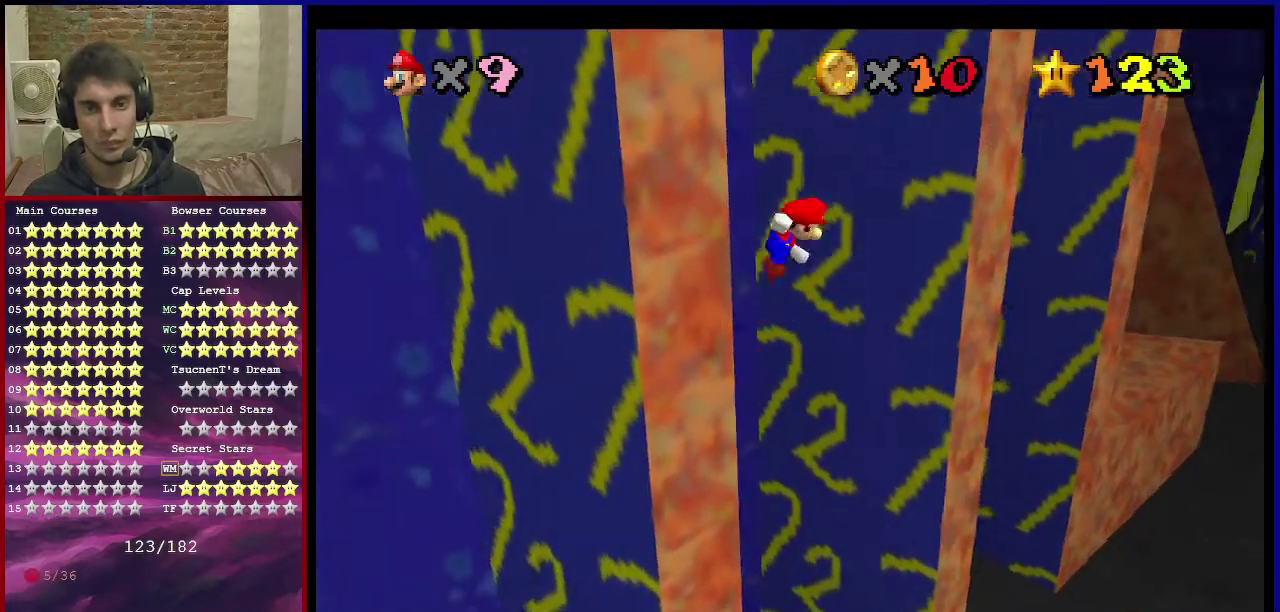
{"dt_ms": 601, "buttons": [], "left_stick": "up-right", "events": [[434, "A", "up"]]}
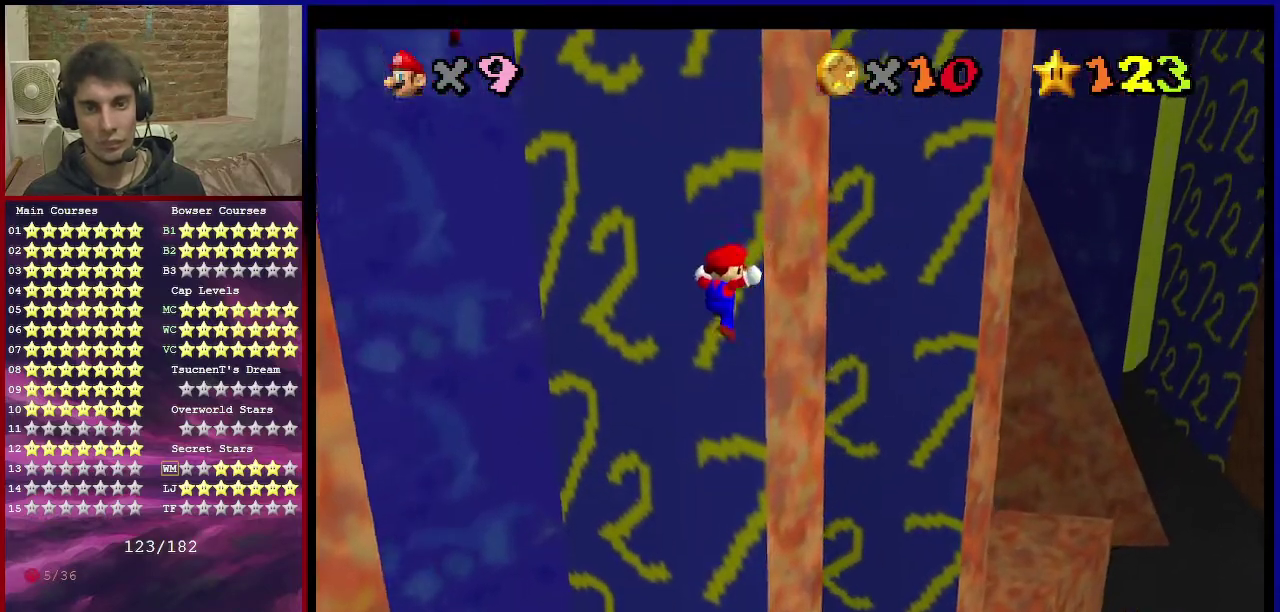
{"dt_ms": 500, "buttons": [], "left_stick": "down-left", "events": [[66, "A", "down"], [66, "left_stick", "down-left"], [266, "A", "up"]]}
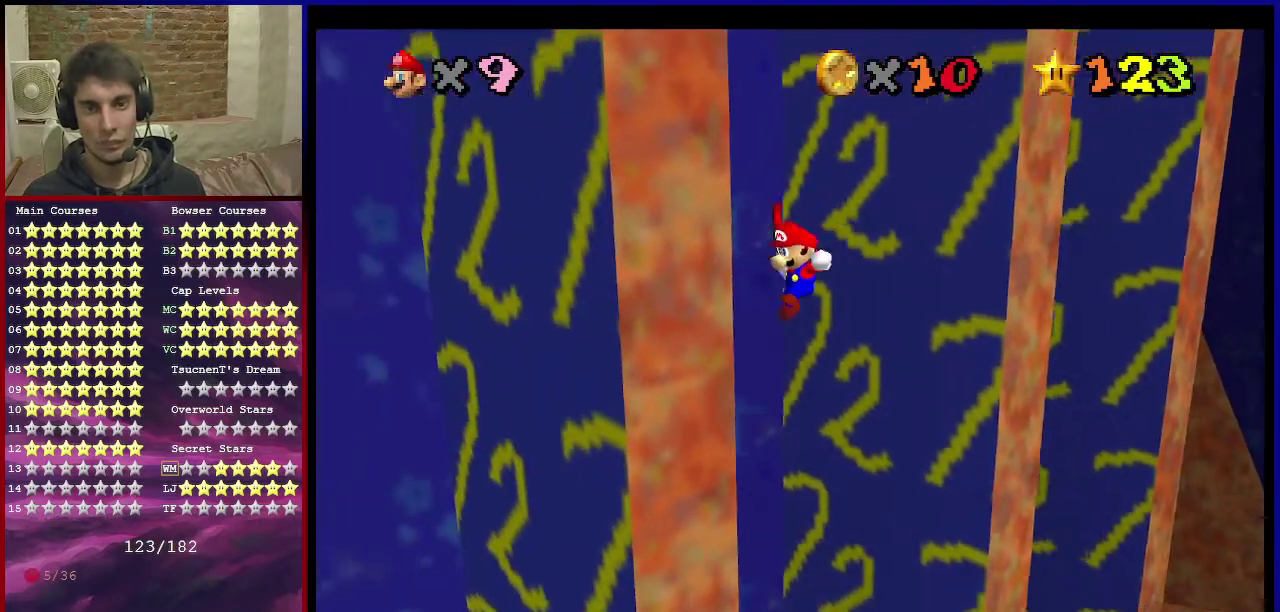
{"dt_ms": 300, "buttons": ["A"], "left_stick": "right", "events": [[200, "A", "down"], [200, "left_stick", "right"]]}
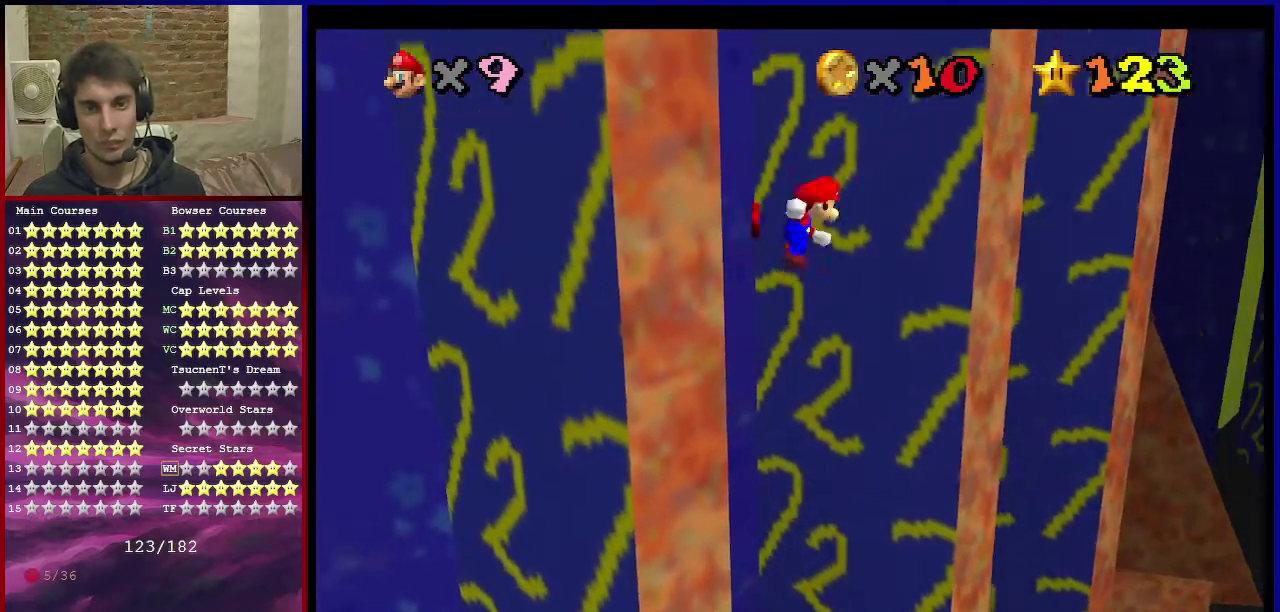
{"dt_ms": 801, "buttons": [], "left_stick": "up", "events": [[367, "left_stick", "up-right"], [501, "A", "up"], [601, "left_stick", "up"], [701, "A", "down"], [768, "A", "up"]]}
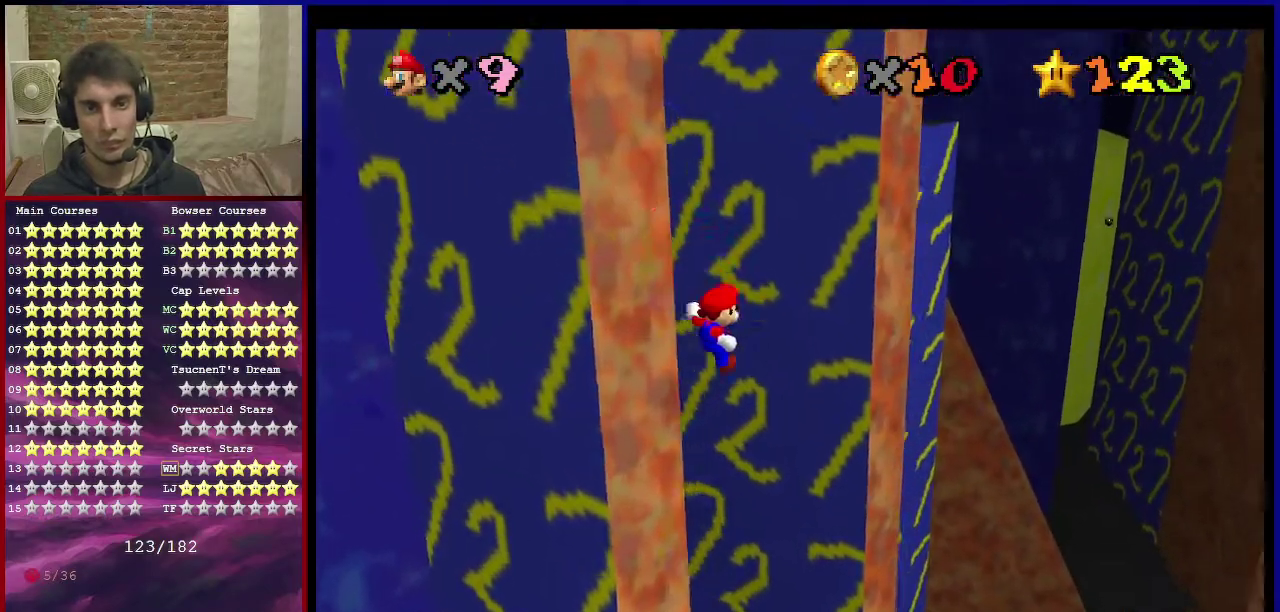
{"dt_ms": 401, "buttons": [], "left_stick": "up-right", "events": [[367, "left_stick", "up-right"]]}
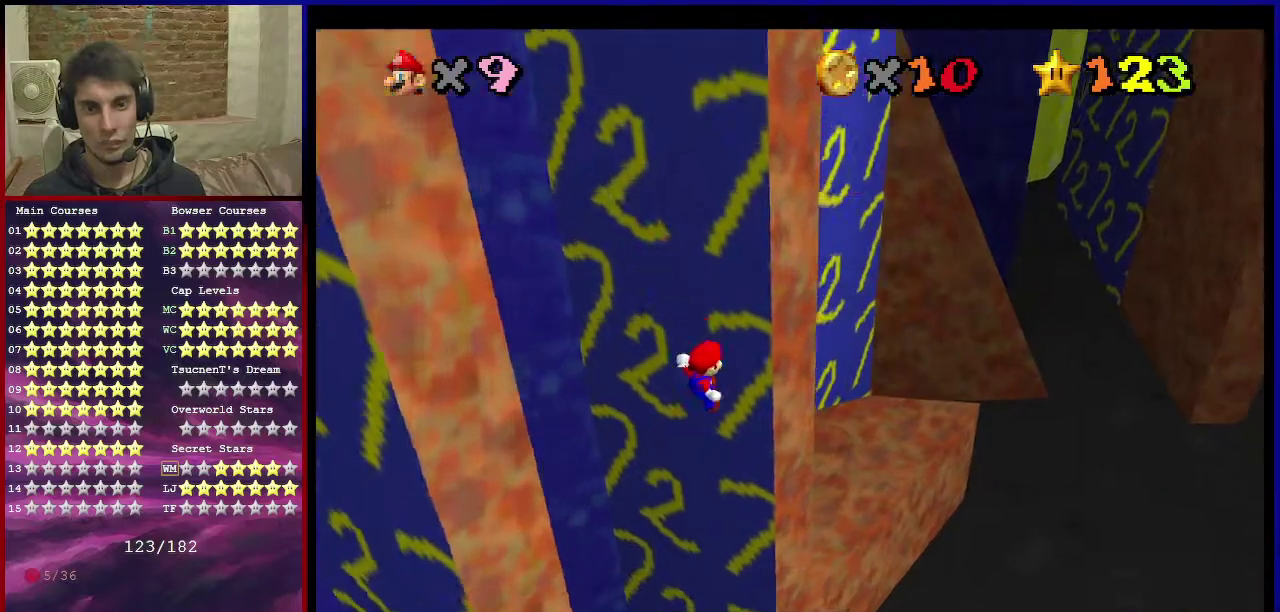
{"dt_ms": 500, "buttons": ["A"], "left_stick": "down-left", "events": [[300, "A", "down"], [300, "left_stick", "down-left"]]}
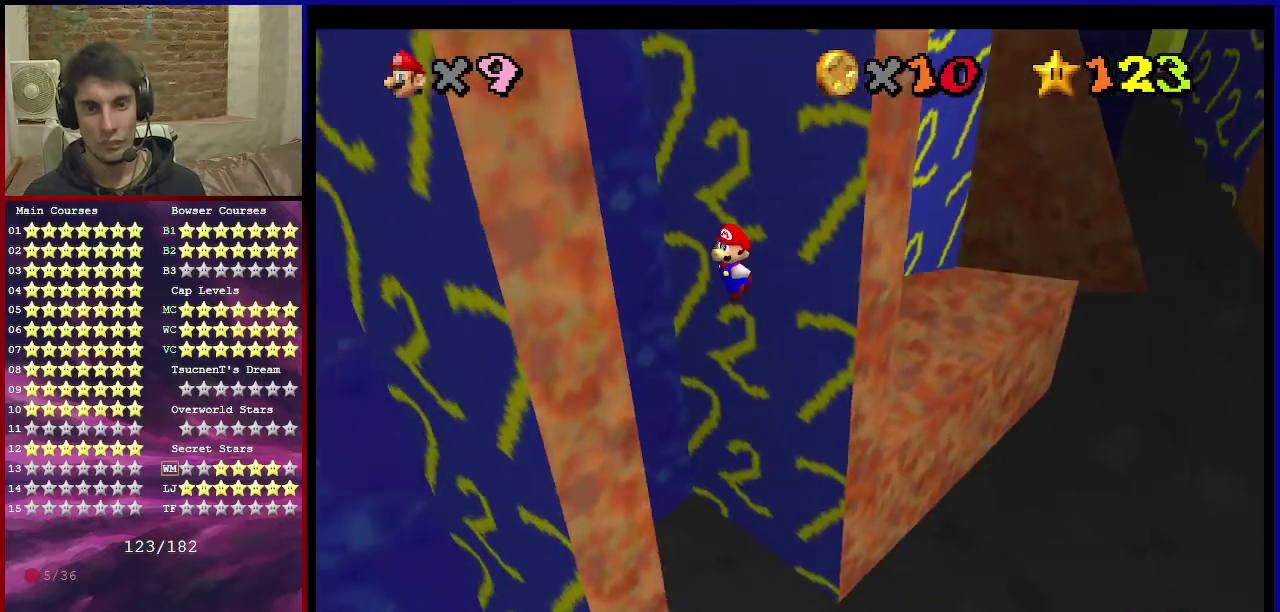
{"dt_ms": 400, "buttons": ["A"], "left_stick": "down-right", "events": [[234, "A", "up"], [334, "left_stick", "down-right"], [367, "A", "down"]]}
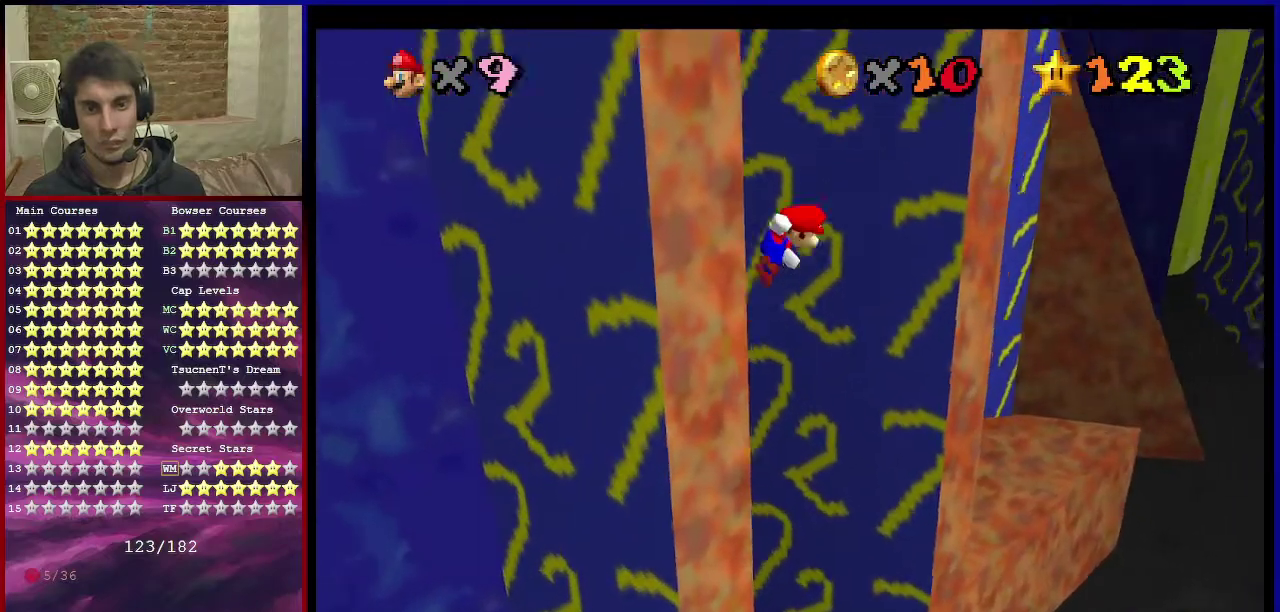
{"dt_ms": 801, "buttons": ["A"], "left_stick": "left", "events": [[34, "left_stick", "right"], [534, "left_stick", "up-right"], [601, "left_stick", "up"], [668, "left_stick", "up-left"], [735, "left_stick", "left"]]}
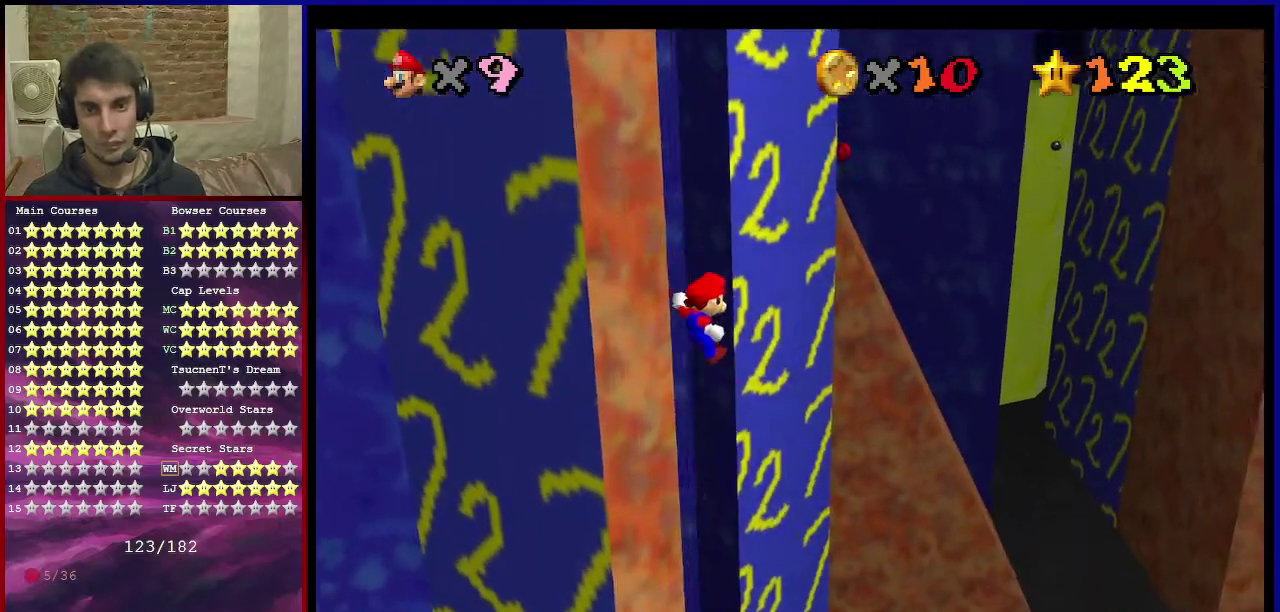
{"dt_ms": 301, "buttons": [], "left_stick": "left", "events": [[234, "A", "up"]]}
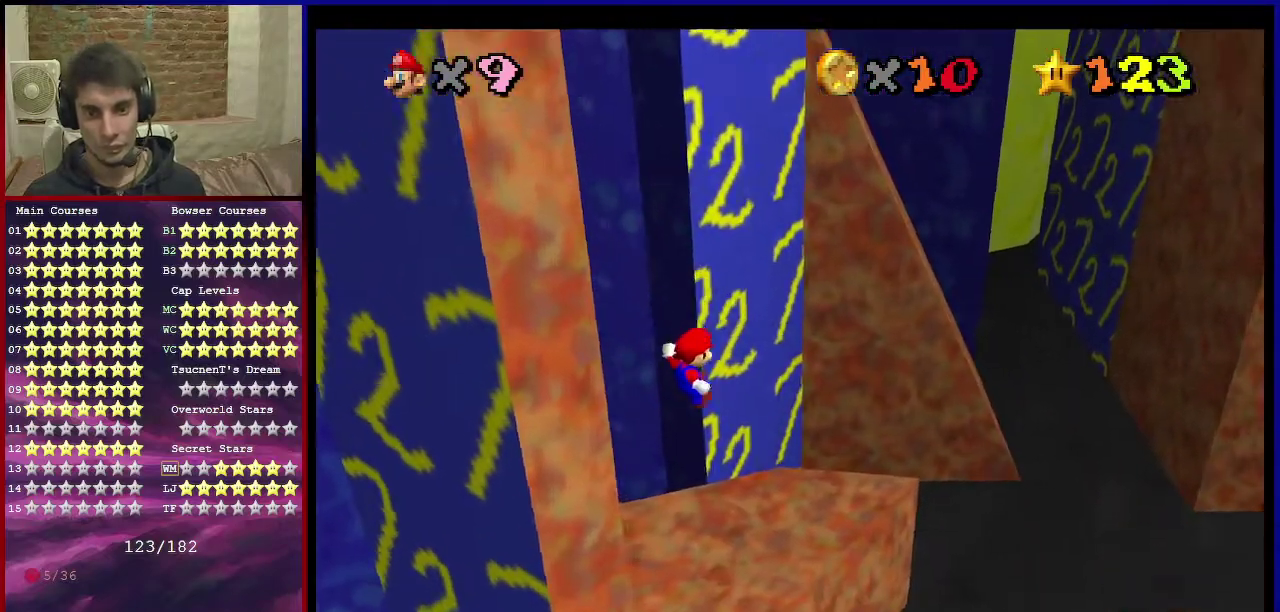
{"dt_ms": 500, "buttons": ["A"], "left_stick": "left", "events": [[233, "B", "down"], [300, "B", "up"], [333, "A", "down"], [367, "B", "down"], [500, "B", "up"]]}
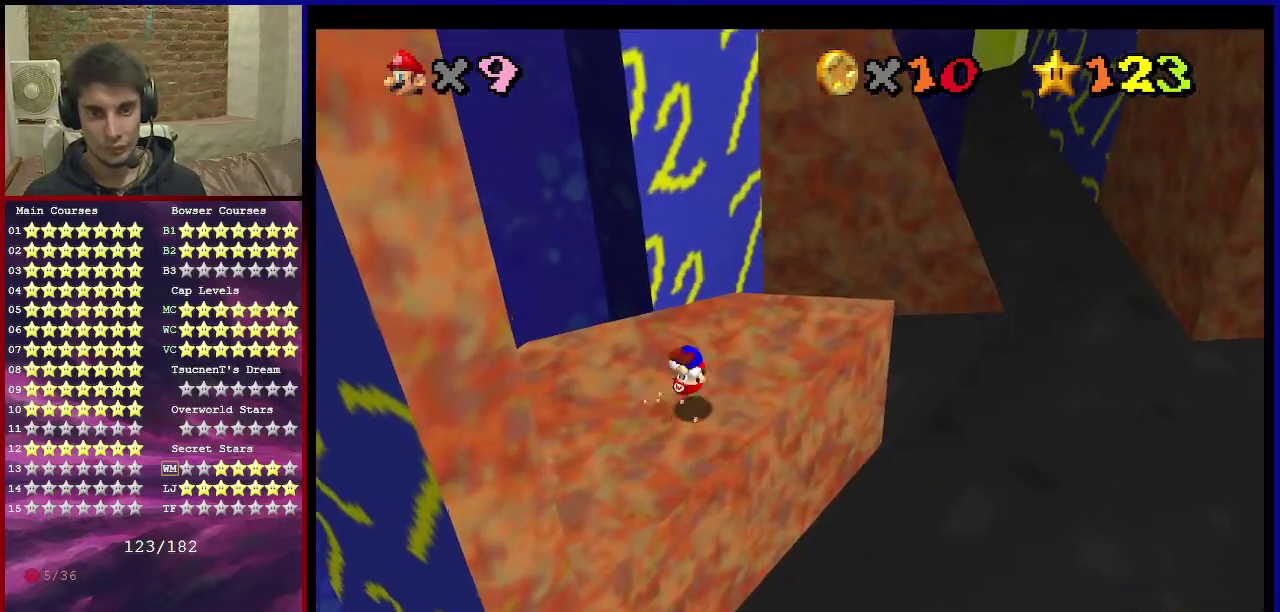
{"dt_ms": 300, "buttons": [], "left_stick": "center", "events": [[67, "A", "up"], [200, "left_stick", "down-left"], [267, "left_stick", "center"]]}
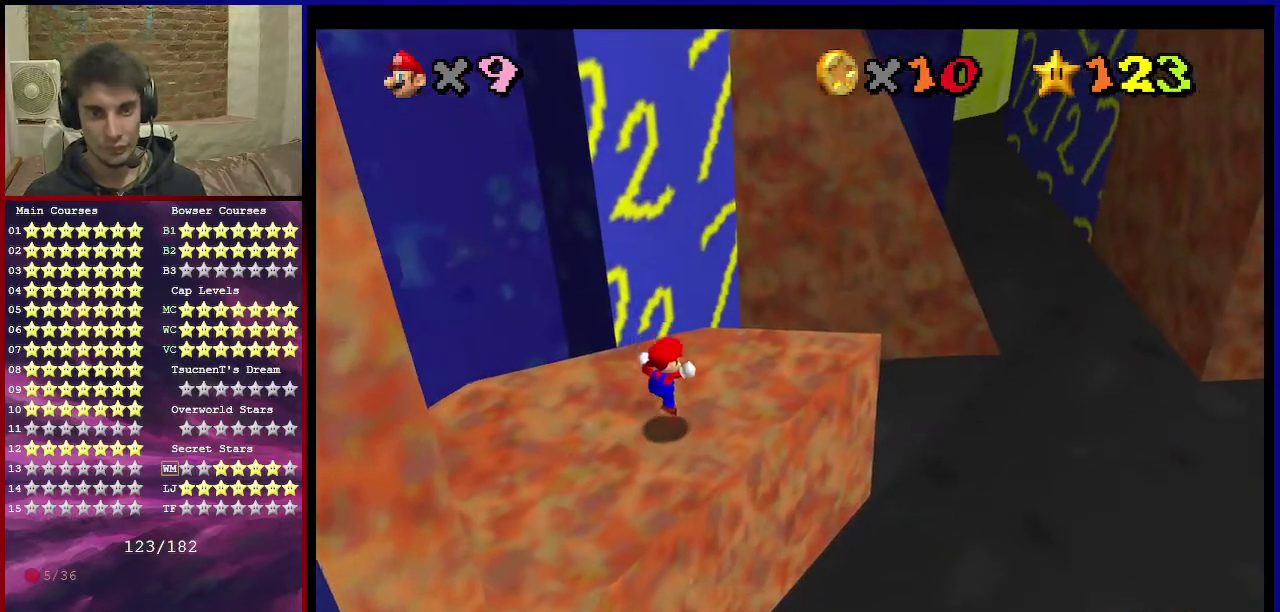
{"dt_ms": 901, "buttons": [], "left_stick": "up-right", "events": [[134, "A", "down"], [167, "left_stick", "down"], [201, "B", "down"], [334, "B", "up"], [434, "A", "up"], [468, "left_stick", "up-right"], [701, "A", "down"], [901, "A", "up"]]}
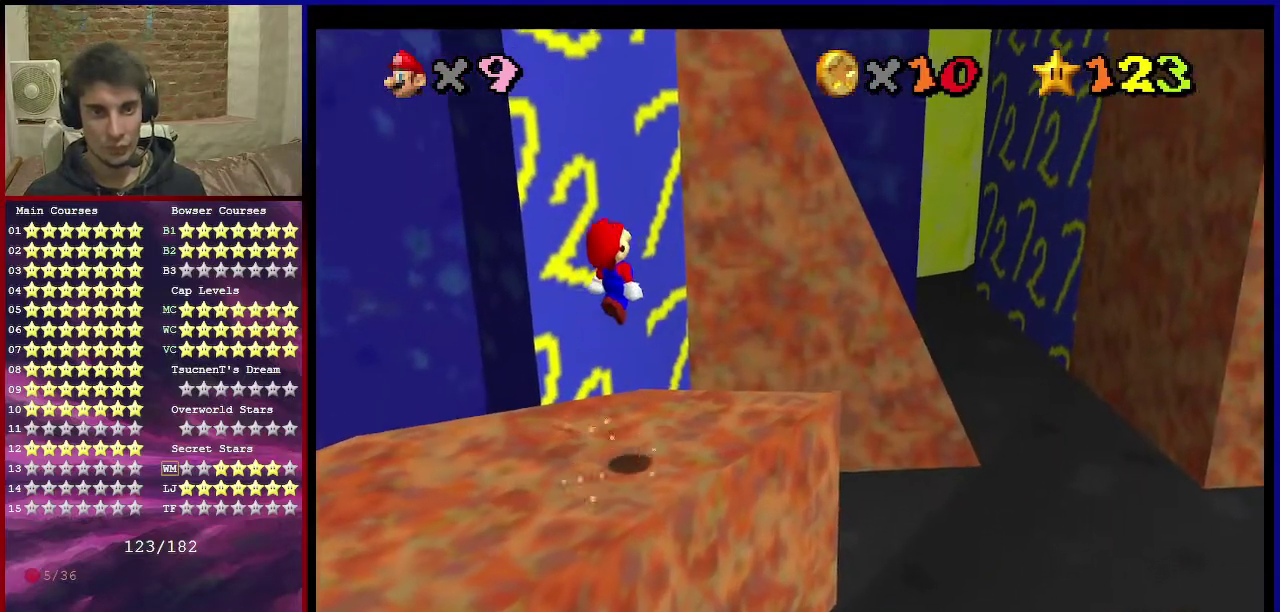
{"dt_ms": 301, "buttons": [], "left_stick": "up-right", "events": []}
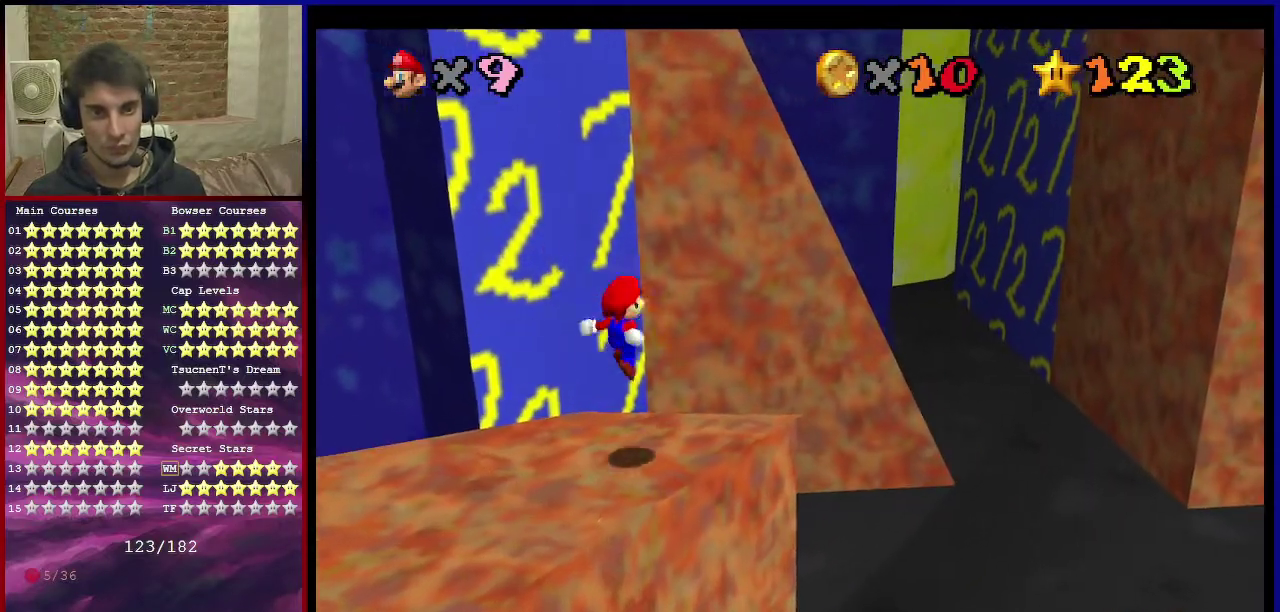
{"dt_ms": 500, "buttons": [], "left_stick": "up-right", "events": [[233, "A", "down"], [433, "A", "up"]]}
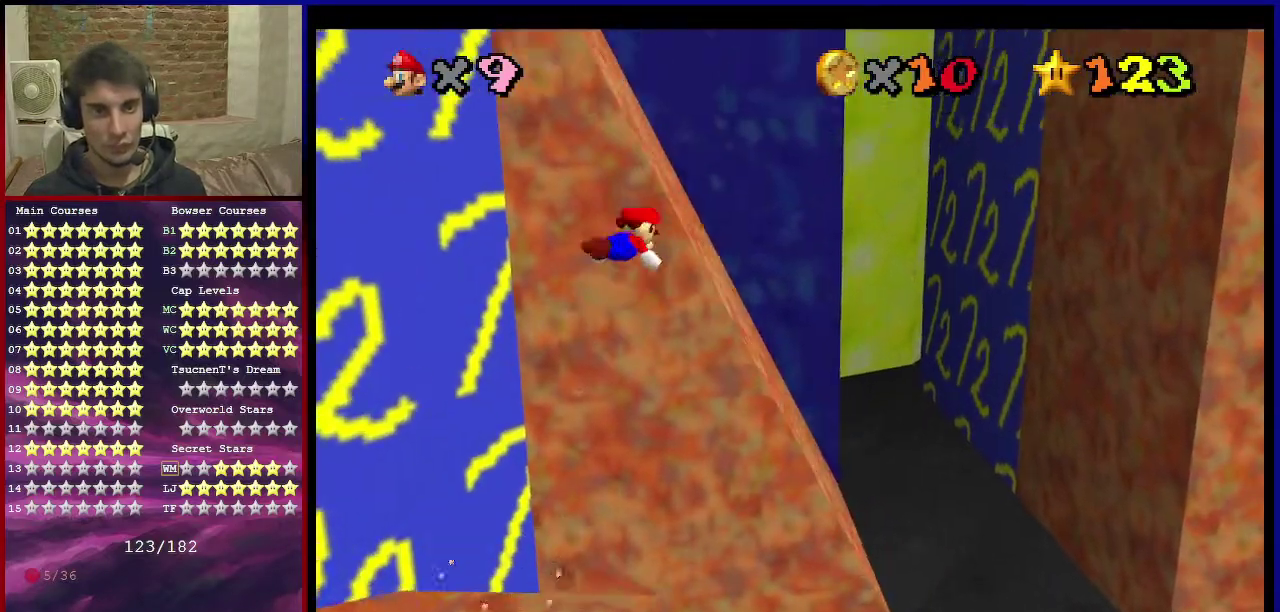
{"dt_ms": 400, "buttons": [], "left_stick": "left", "events": [[33, "left_stick", "up"], [267, "left_stick", "up-left"], [400, "left_stick", "left"]]}
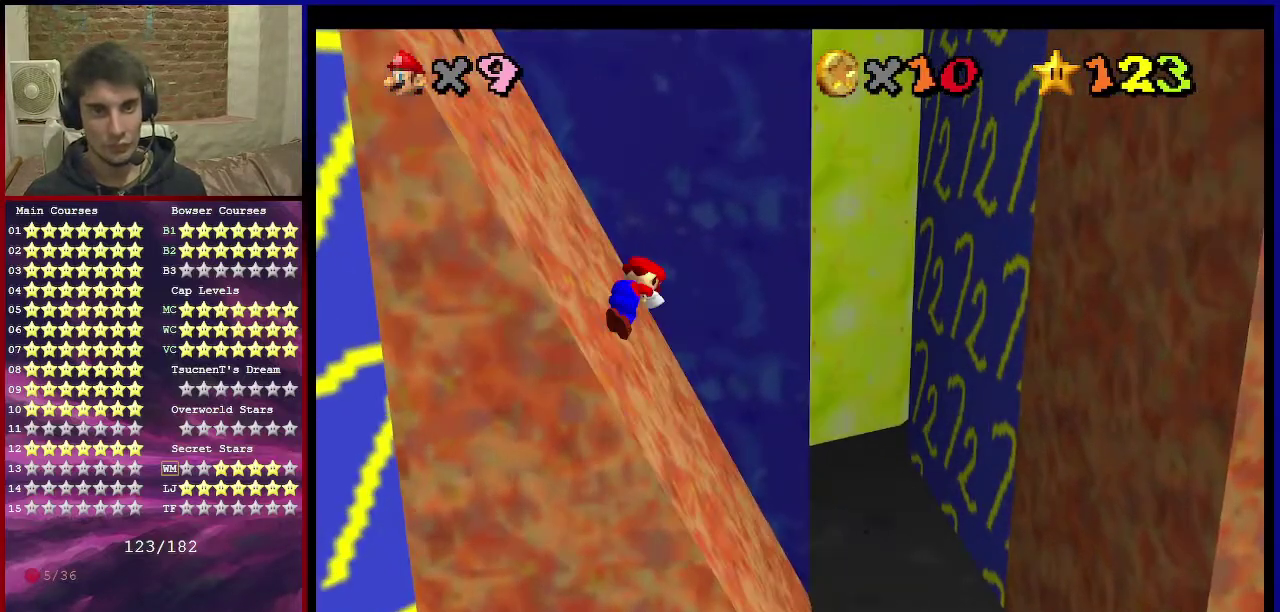
{"dt_ms": 601, "buttons": [], "left_stick": "down-right", "events": [[134, "left_stick", "up-left"], [434, "left_stick", "up"], [501, "left_stick", "down-right"]]}
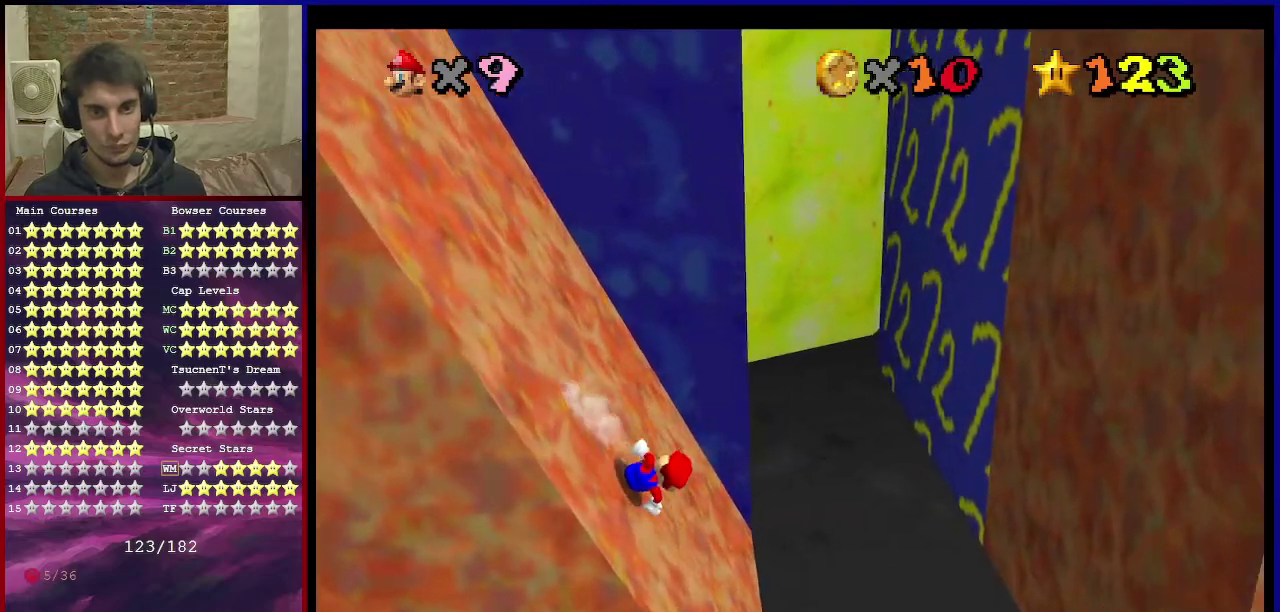
{"dt_ms": 300, "buttons": ["A"], "left_stick": "up-right", "events": [[33, "left_stick", "right"], [134, "A", "down"], [267, "left_stick", "up-right"]]}
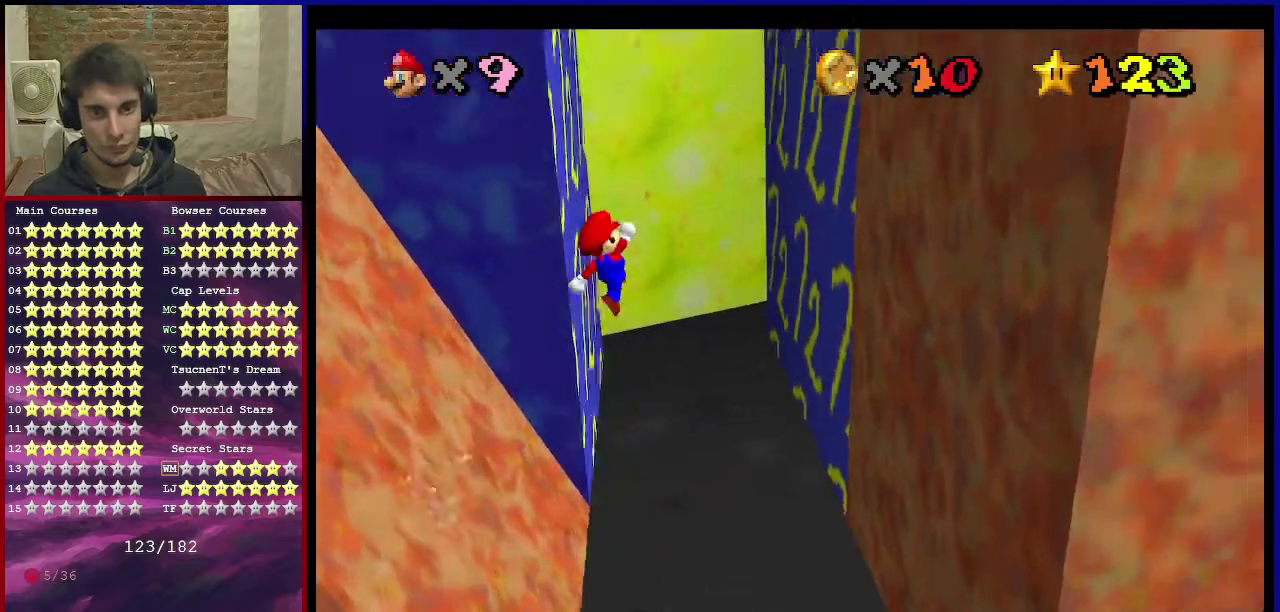
{"dt_ms": 701, "buttons": ["A"], "left_stick": "up-left", "events": [[334, "A", "up"], [334, "left_stick", "right"], [401, "left_stick", "down-right"], [467, "A", "down"], [501, "left_stick", "left"], [568, "left_stick", "up-left"]]}
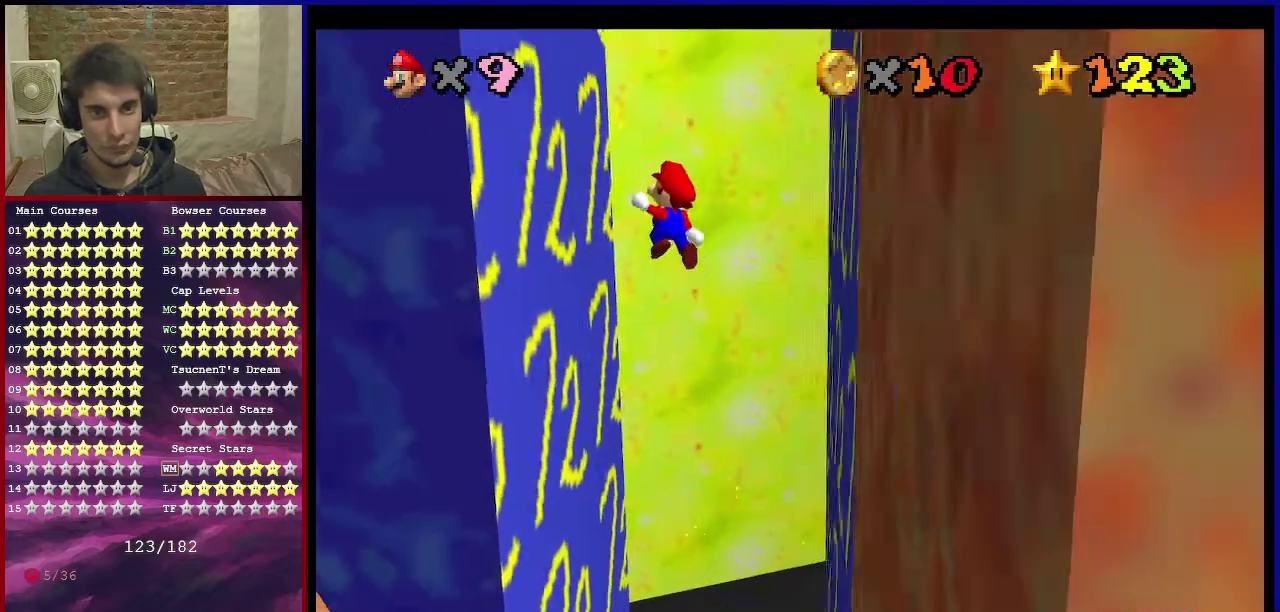
{"dt_ms": 300, "buttons": [], "left_stick": "up-left", "events": [[234, "A", "up"]]}
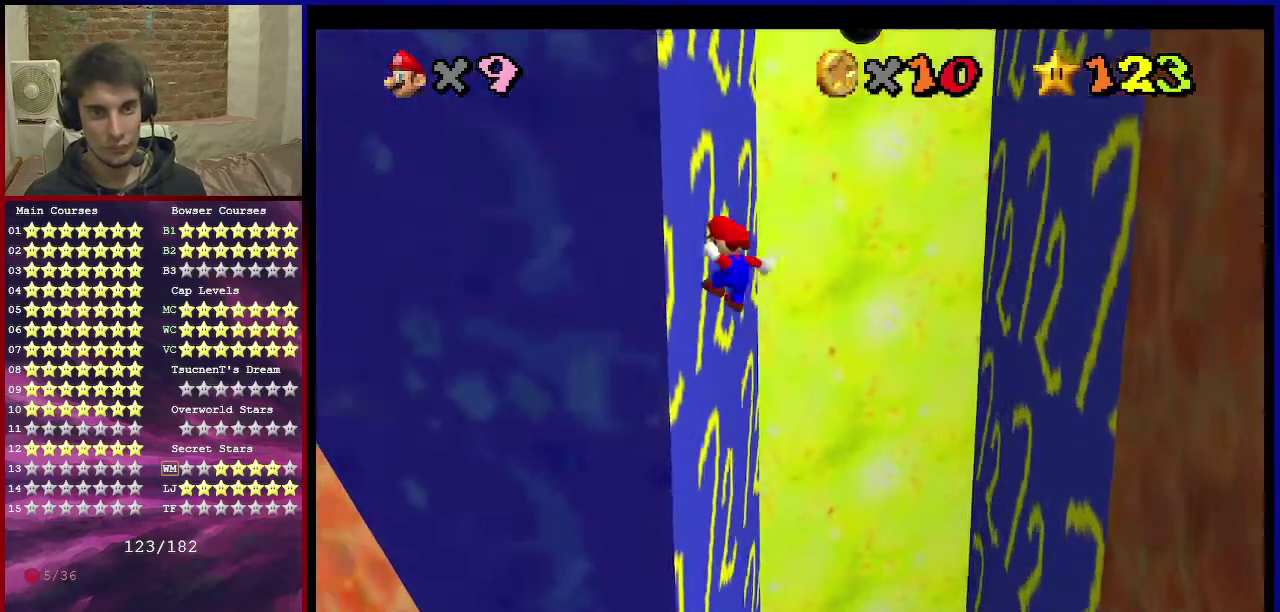
{"dt_ms": 701, "buttons": ["A"], "left_stick": "down-right", "events": [[67, "left_stick", "down"], [100, "A", "down"], [367, "left_stick", "down-right"]]}